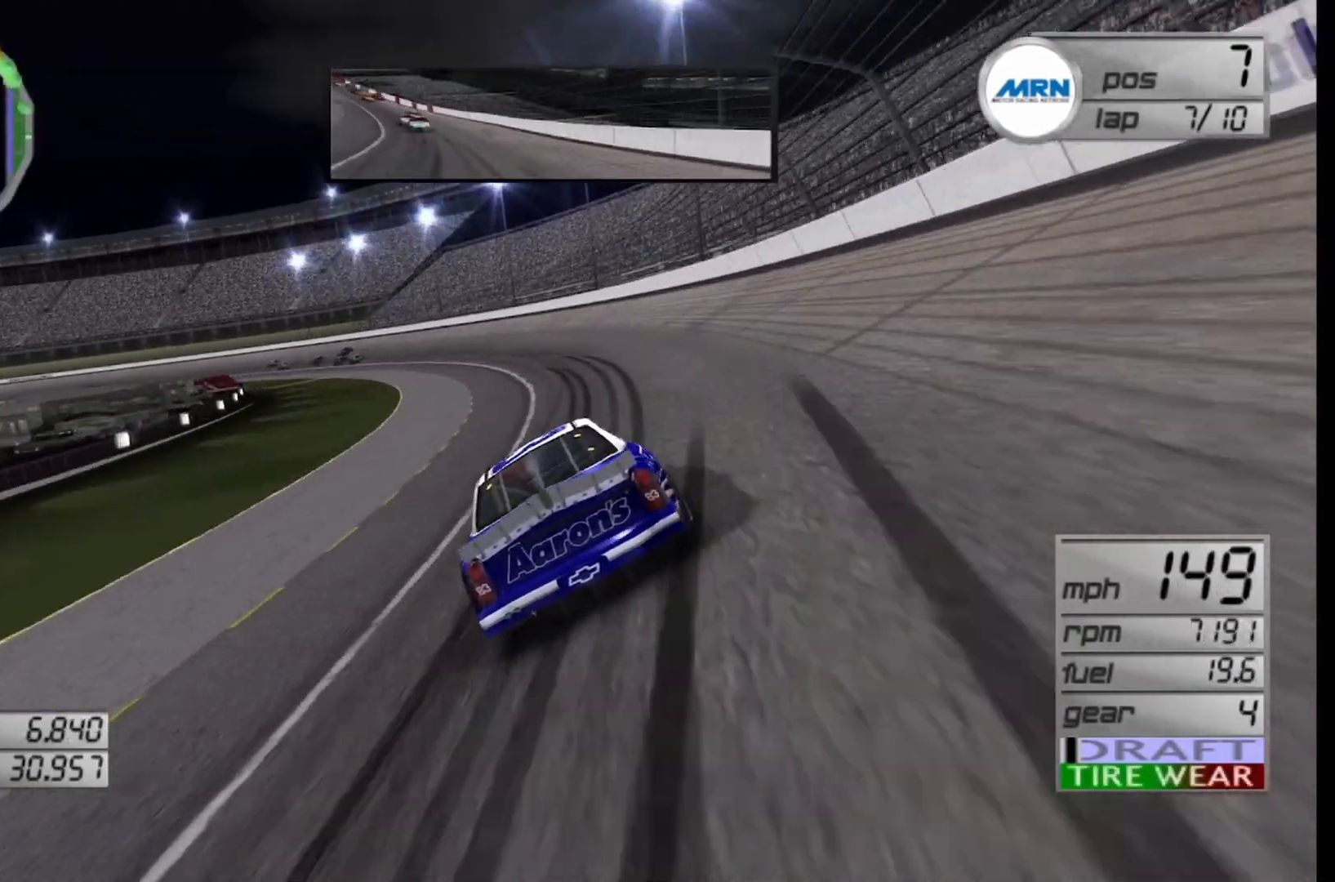
Gameplay with a controller (Xbox layout); each line is a JSON object with the inputs held at the frame after it. "events" lists button and stick changes between this image and that frame as [ms after this image, input, new state], when the widget could be followed in between.
{"buttons": ["R2"], "left_stick": "left", "right_stick": "center", "events": []}
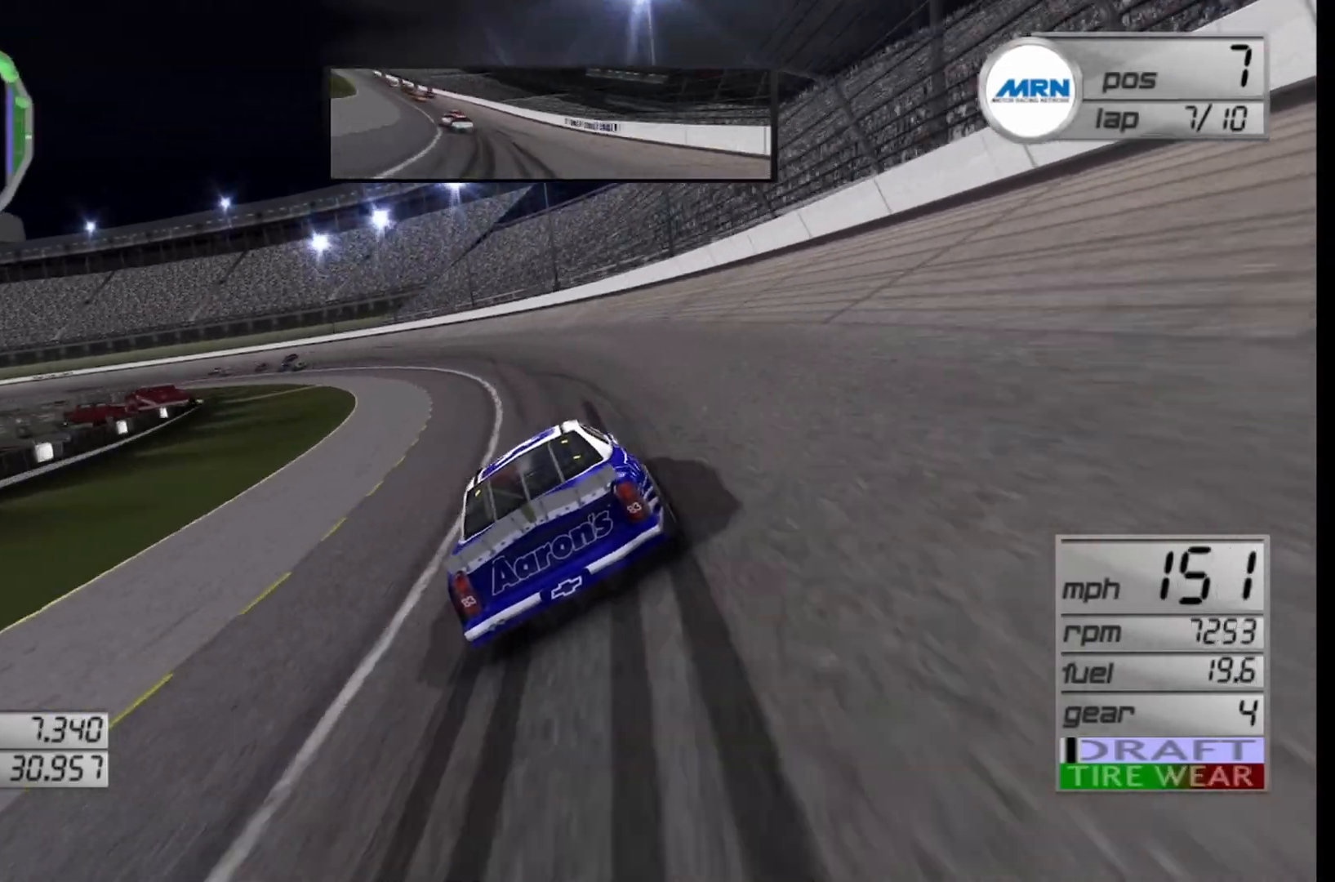
{"buttons": ["R2"], "left_stick": "left", "right_stick": "center", "events": [[375, "left_stick", "center"], [500, "left_stick", "left"]]}
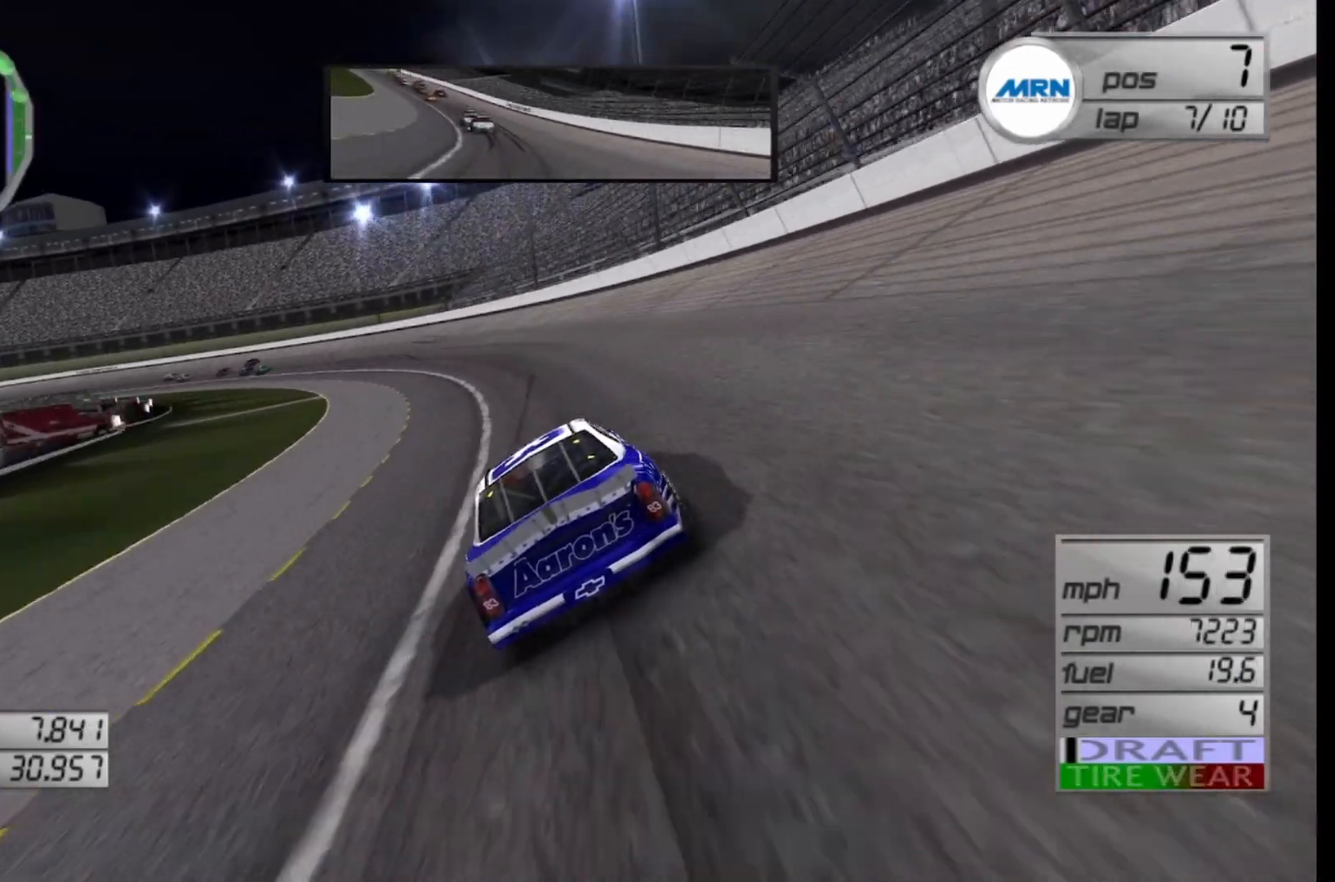
{"buttons": ["R2"], "left_stick": "left", "right_stick": "center", "events": []}
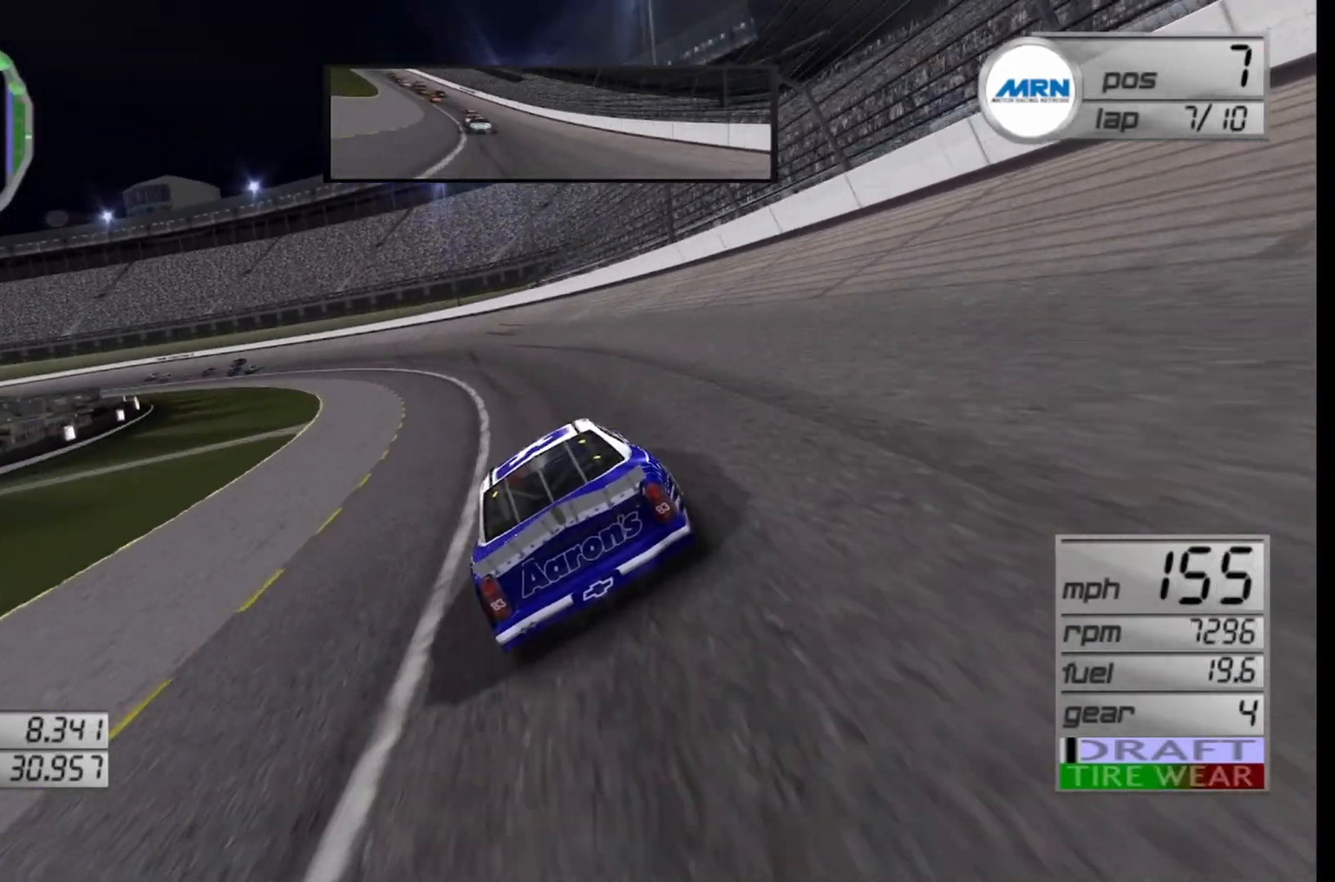
{"buttons": ["R2"], "left_stick": "center", "right_stick": "center", "events": [[500, "left_stick", "center"]]}
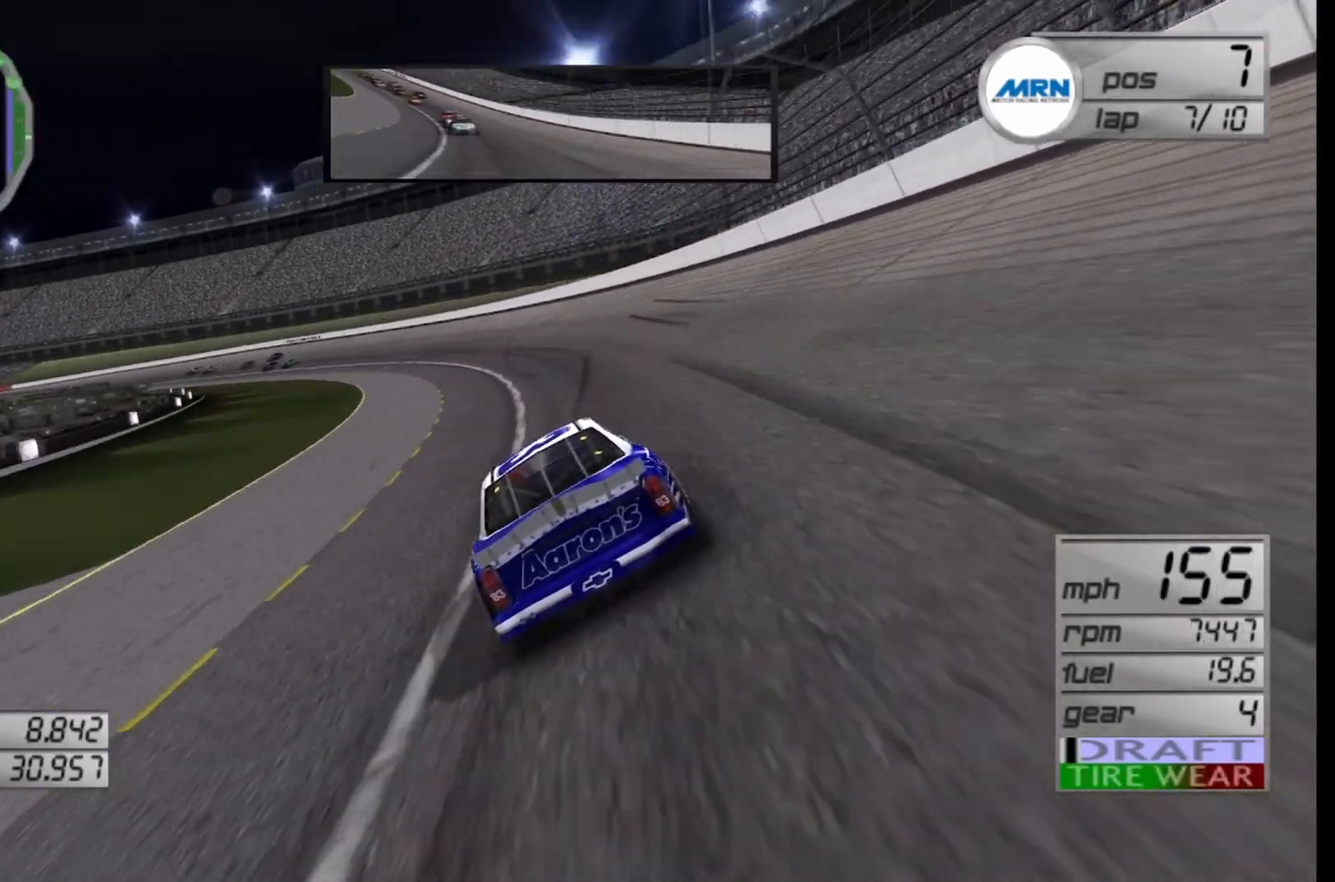
{"buttons": ["R2"], "left_stick": "left", "right_stick": "center", "events": [[125, "left_stick", "left"]]}
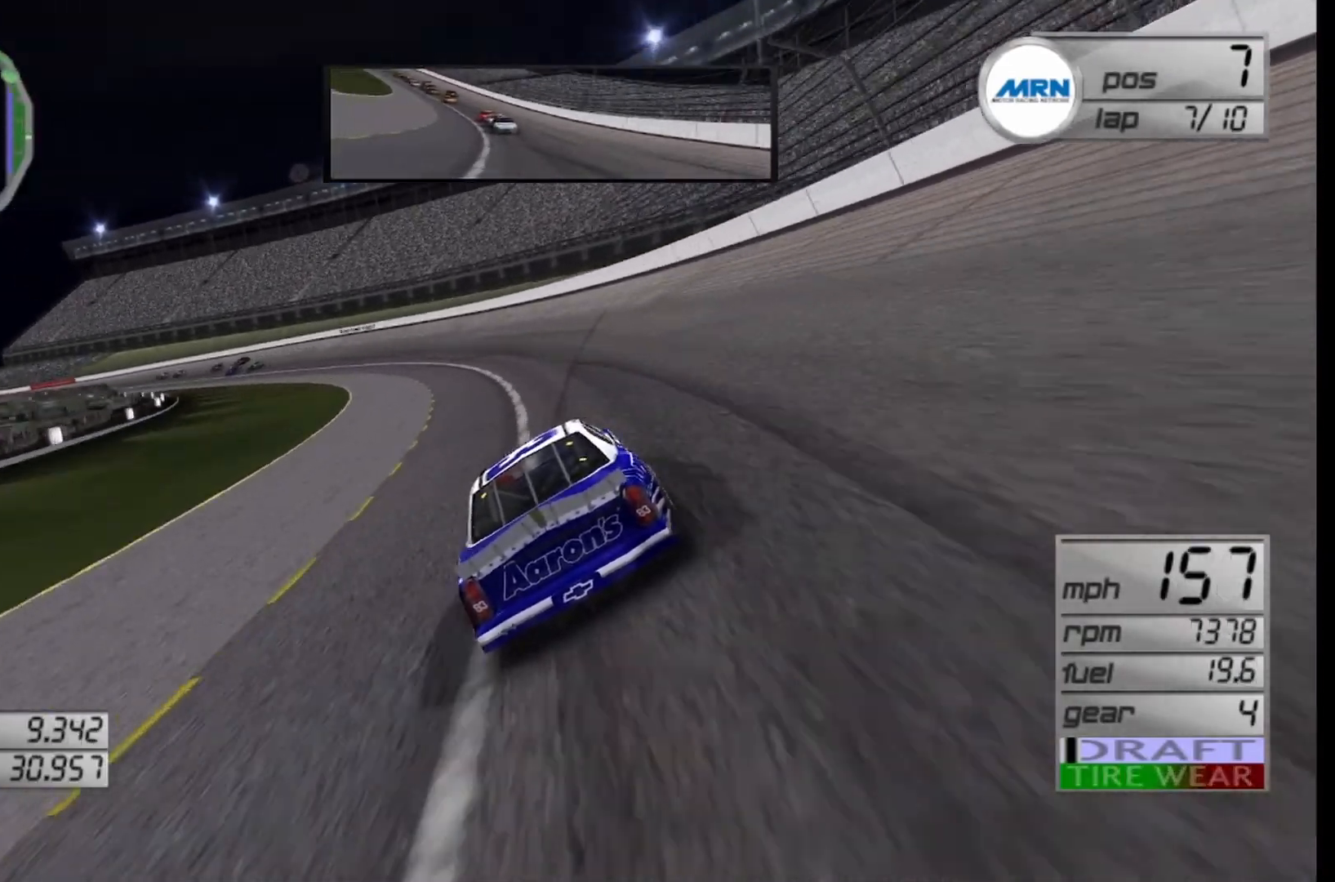
{"buttons": ["R2"], "left_stick": "left", "right_stick": "center", "events": []}
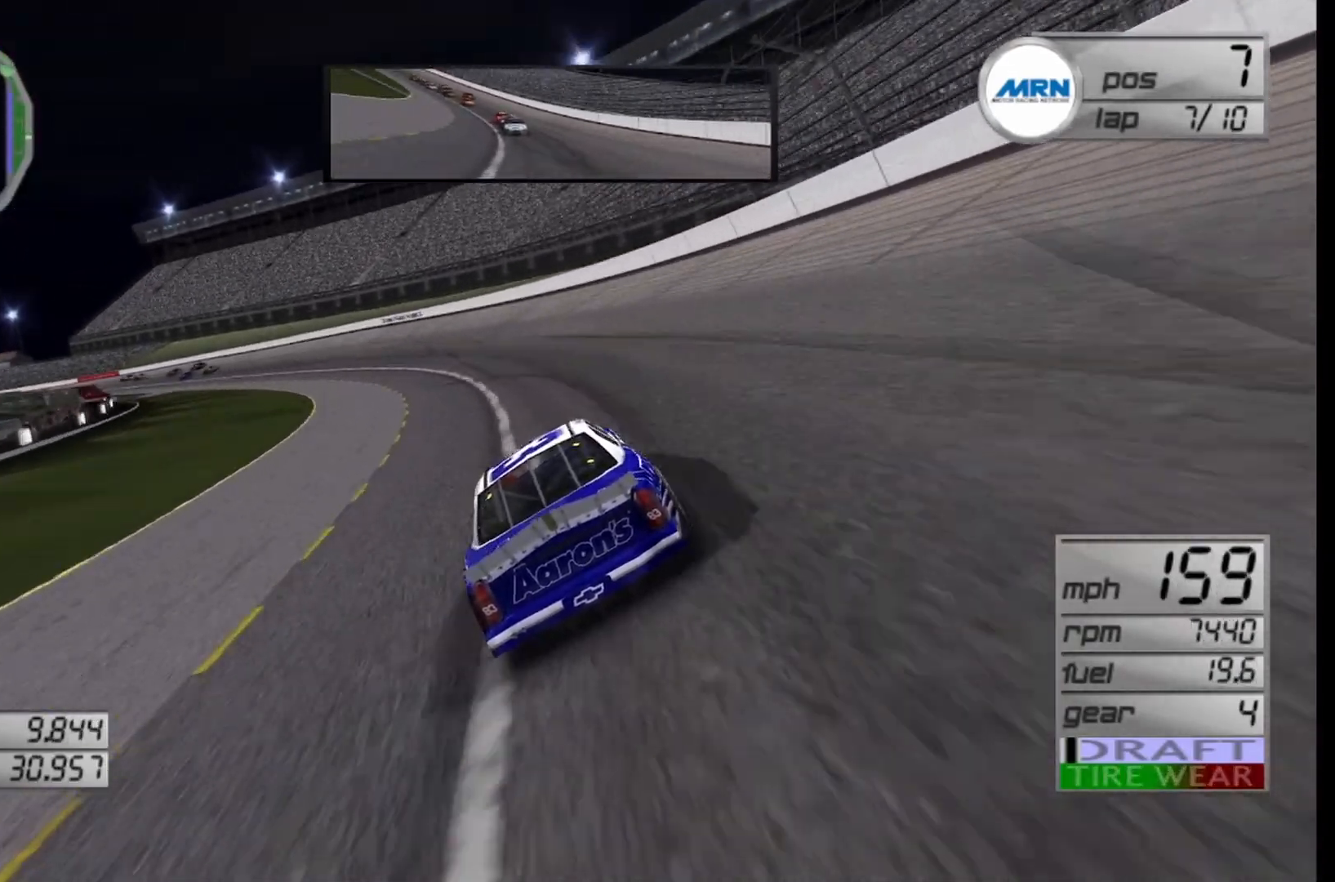
{"buttons": ["R2"], "left_stick": "left", "right_stick": "center", "events": []}
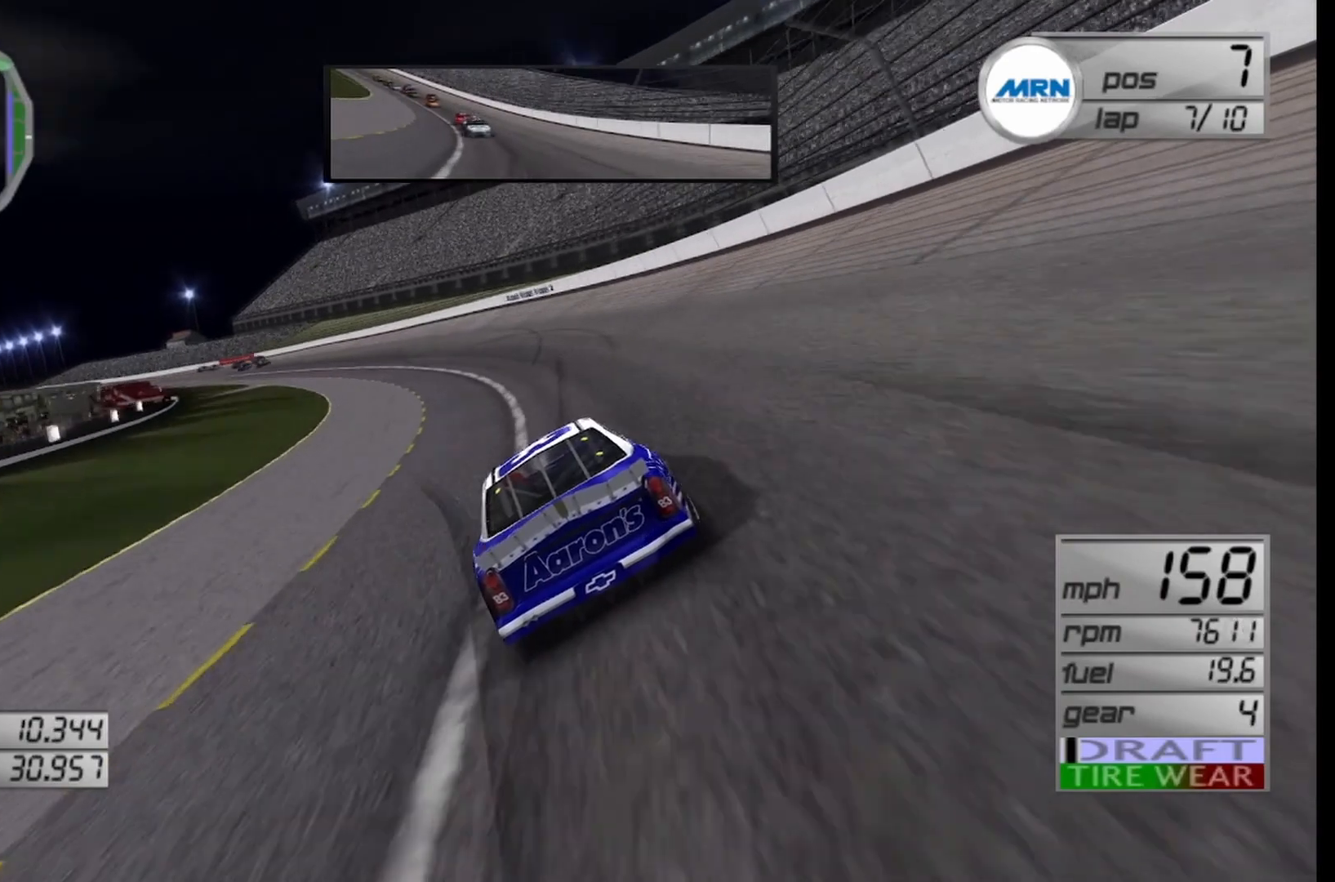
{"buttons": ["R2"], "left_stick": "left", "right_stick": "center", "events": []}
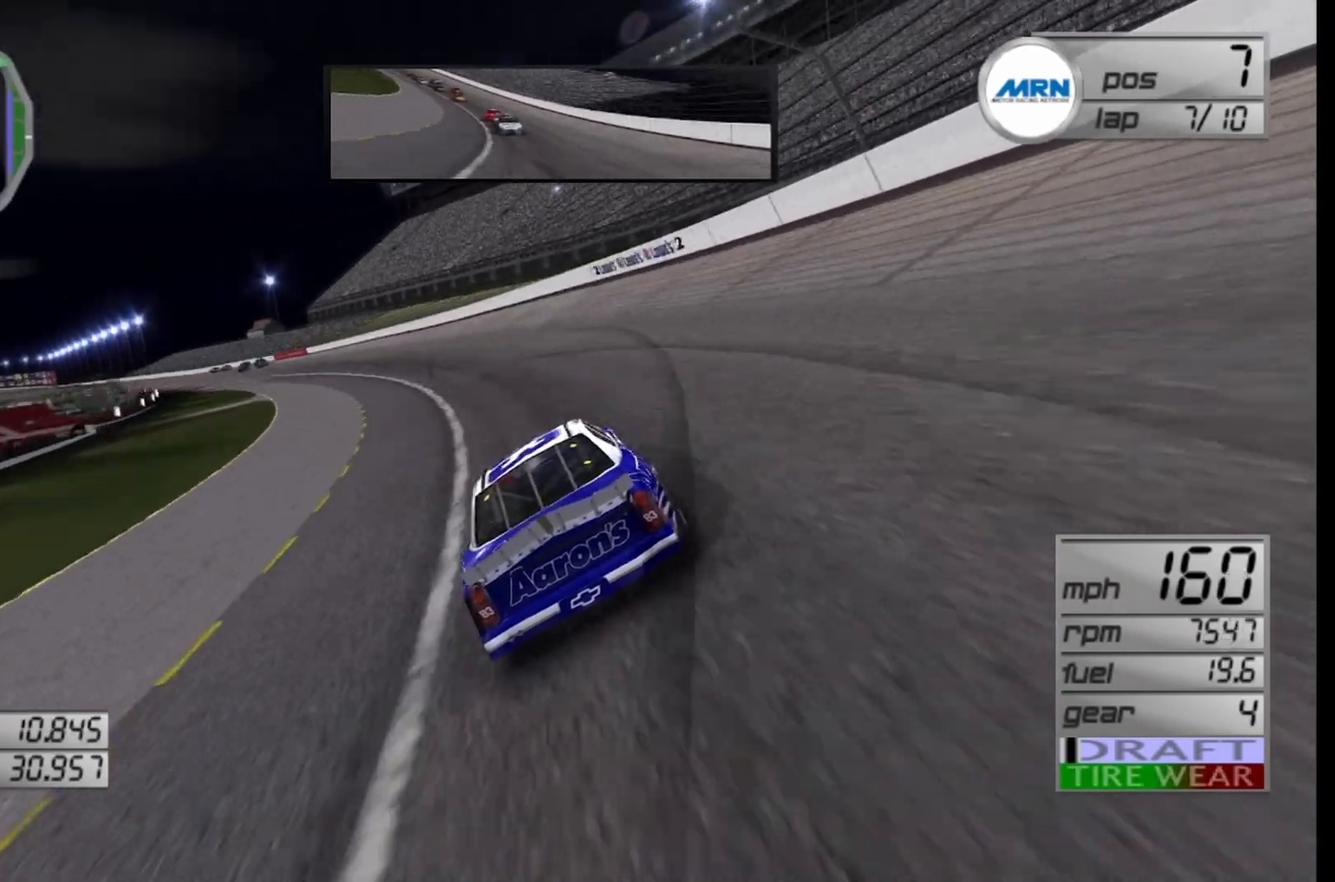
{"buttons": ["R2"], "left_stick": "left", "right_stick": "center", "events": []}
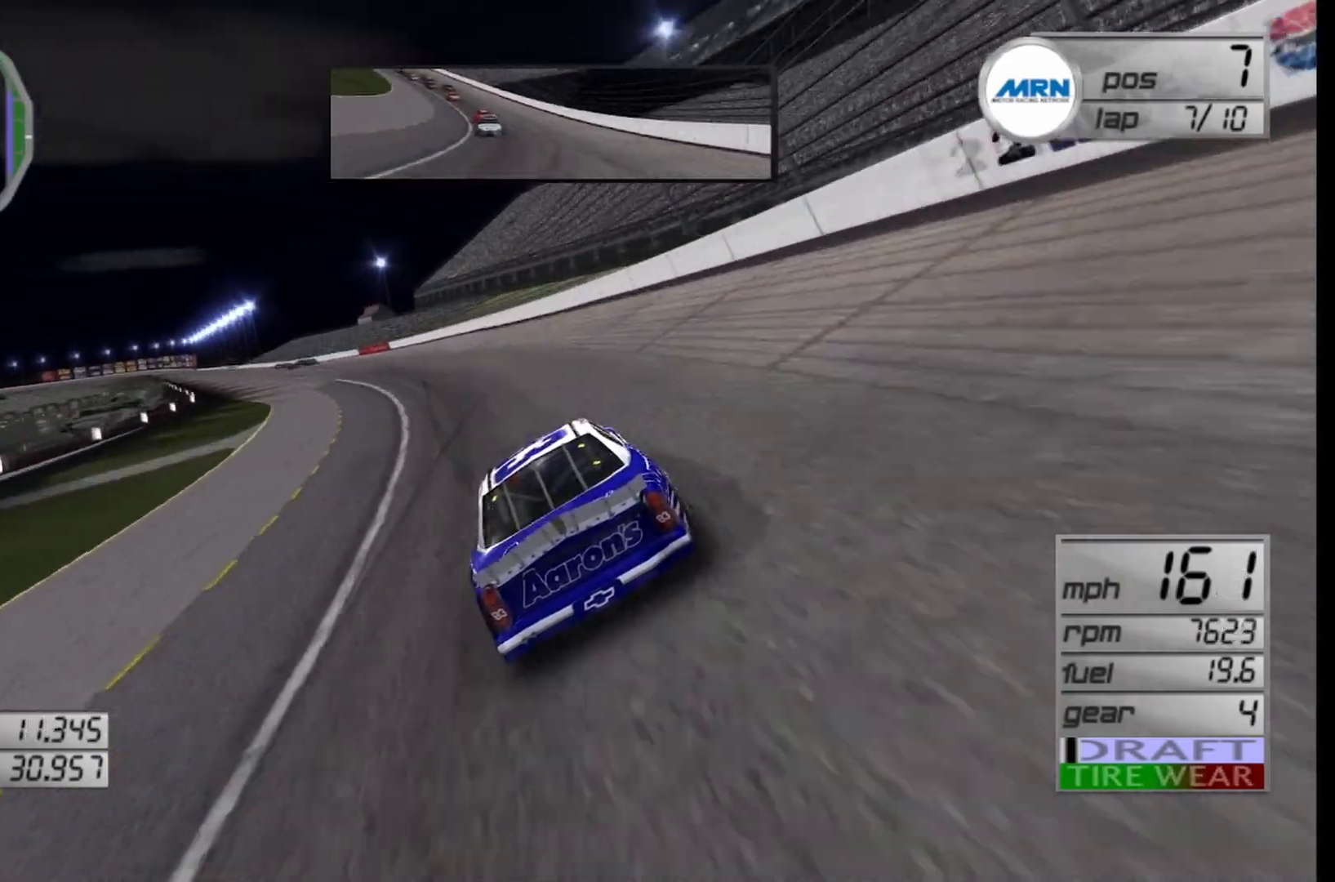
{"buttons": ["R2"], "left_stick": "center", "right_stick": "center", "events": [[500, "left_stick", "center"]]}
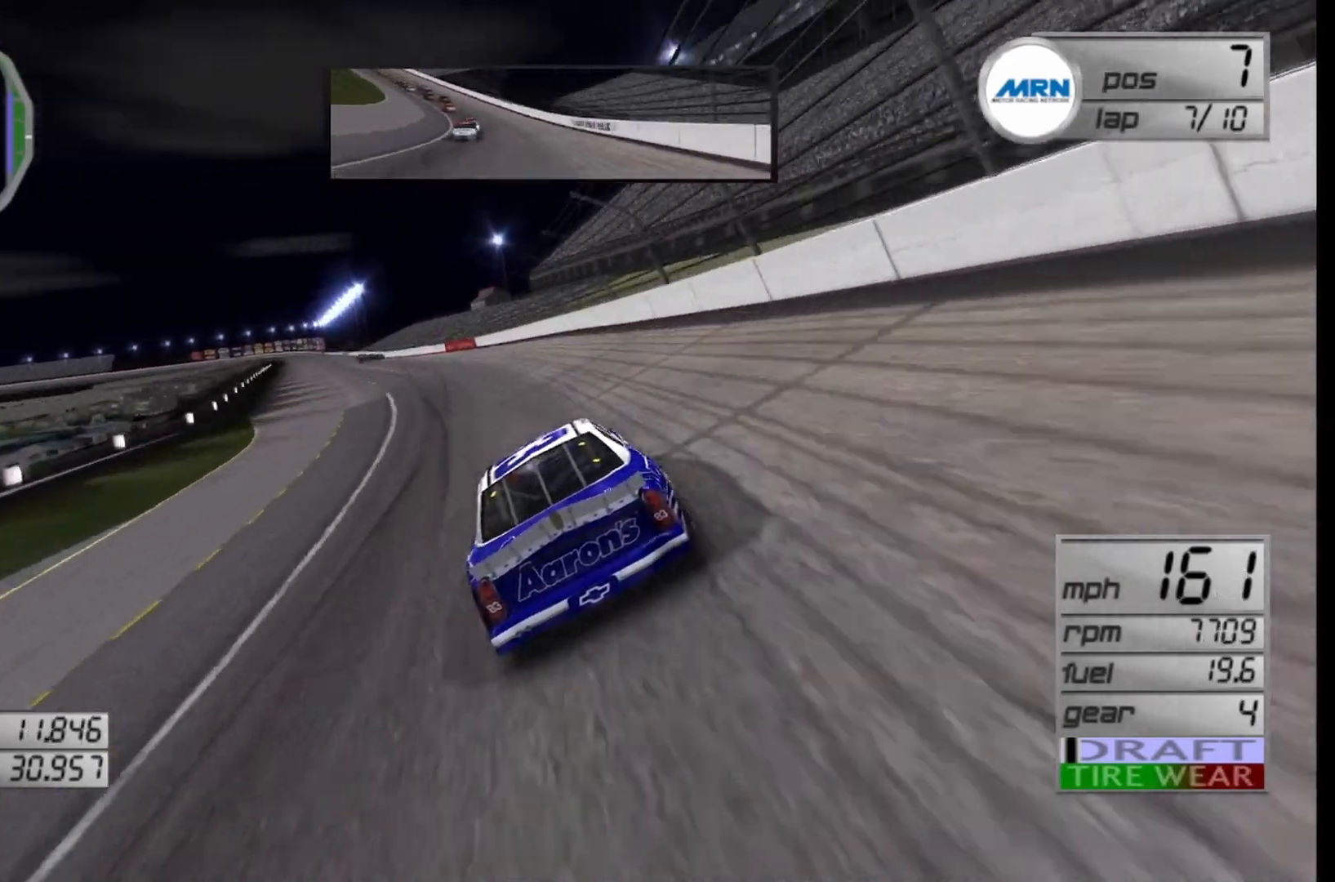
{"buttons": ["R2"], "left_stick": "left", "right_stick": "center", "events": [[42, "left_stick", "left"], [333, "left_stick", "center"], [500, "left_stick", "left"]]}
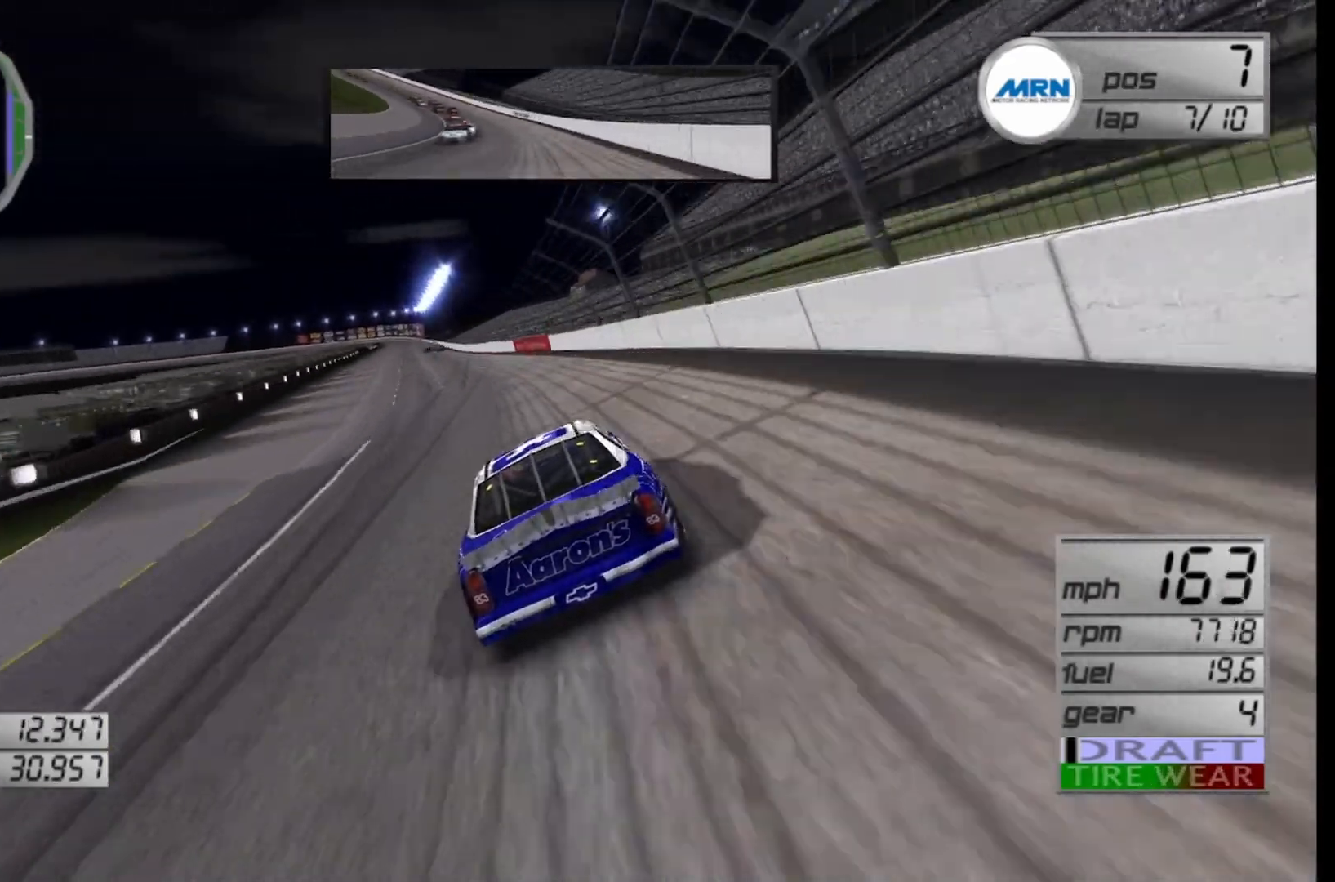
{"buttons": ["R2"], "left_stick": "center", "right_stick": "center", "events": [[208, "left_stick", "center"], [333, "left_stick", "left"], [500, "left_stick", "center"]]}
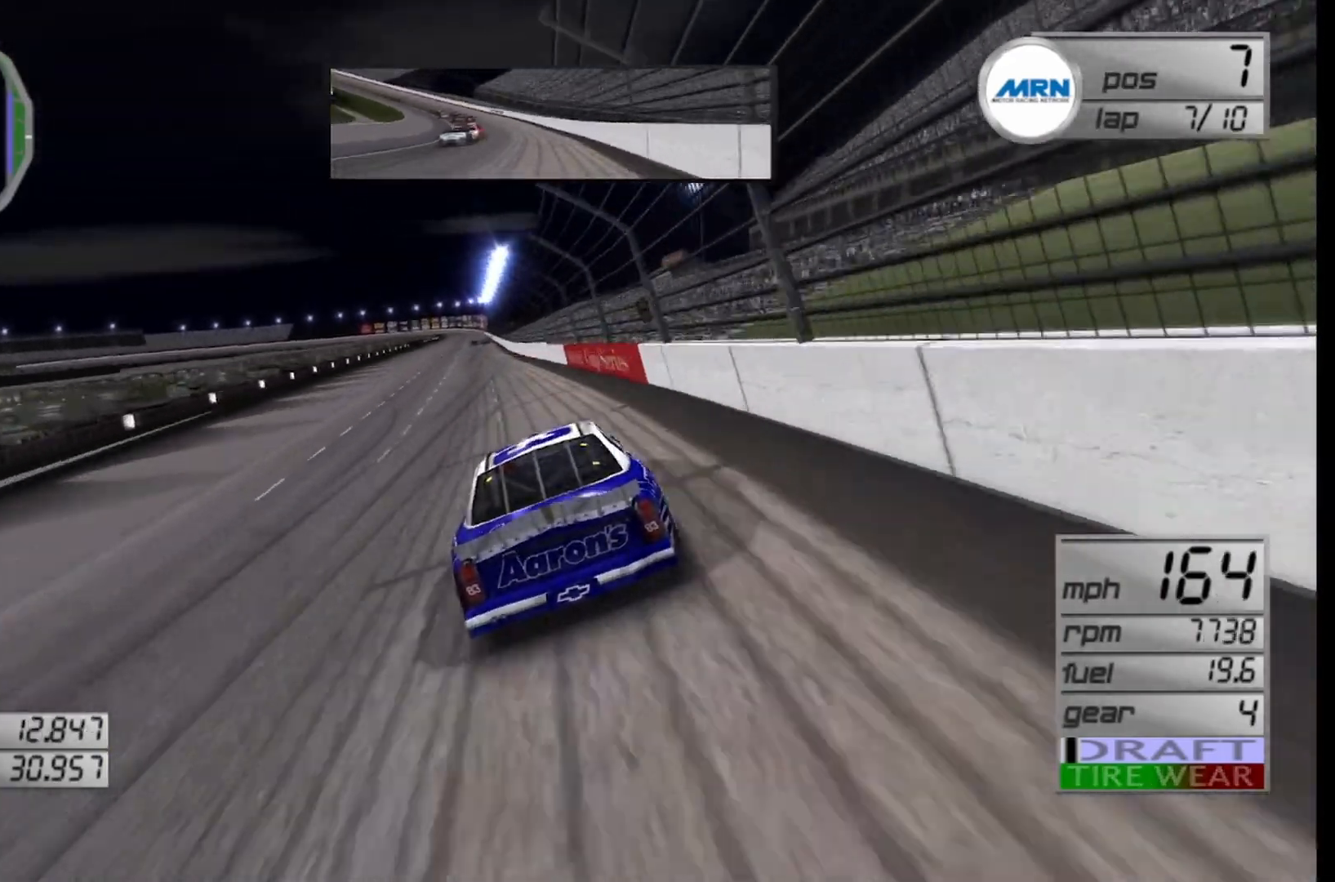
{"buttons": ["R2"], "left_stick": "center", "right_stick": "center", "events": [[333, "left_stick", "left"], [500, "left_stick", "center"]]}
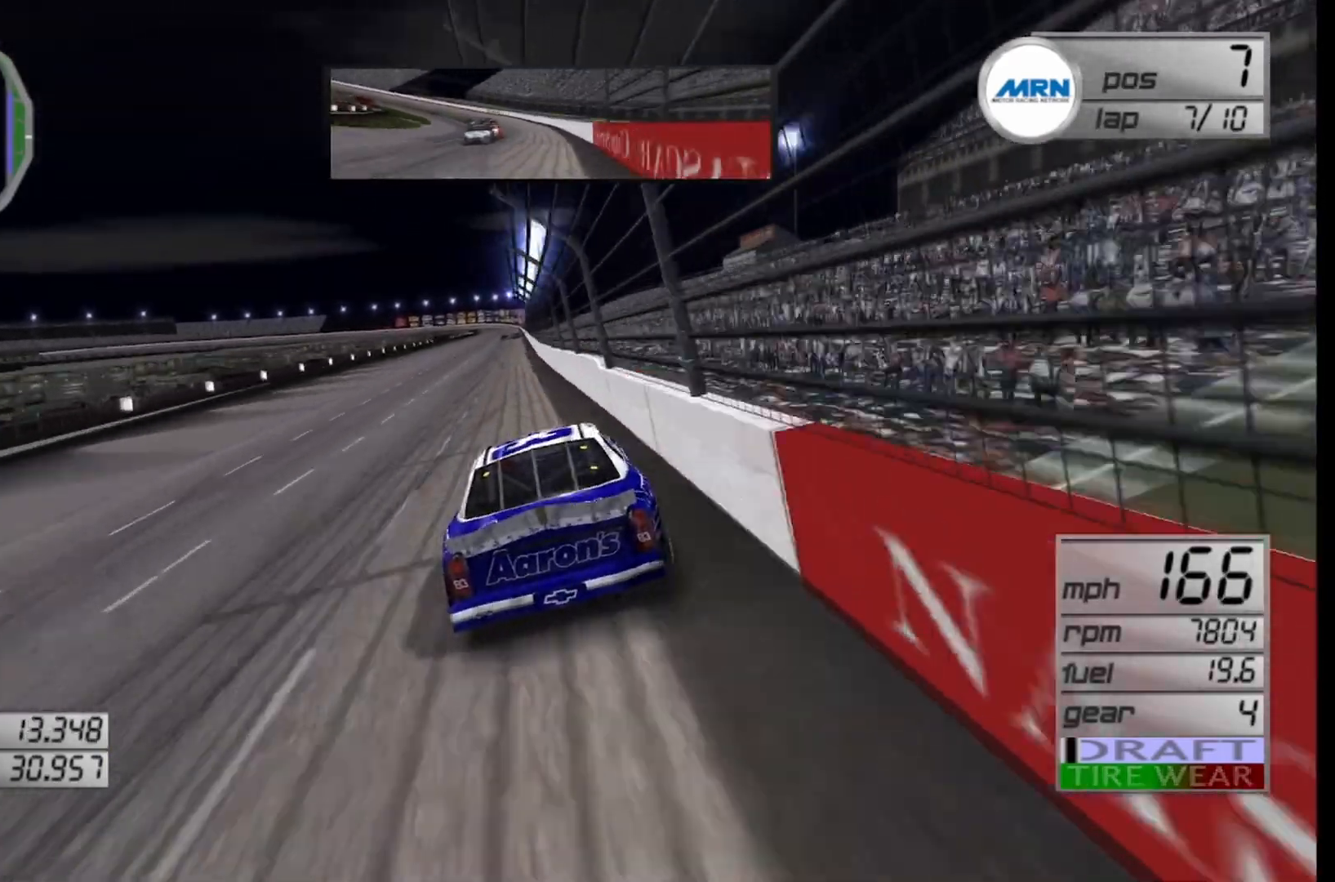
{"buttons": ["R2"], "left_stick": "center", "right_stick": "center", "events": [[42, "left_stick", "left"], [208, "left_stick", "center"]]}
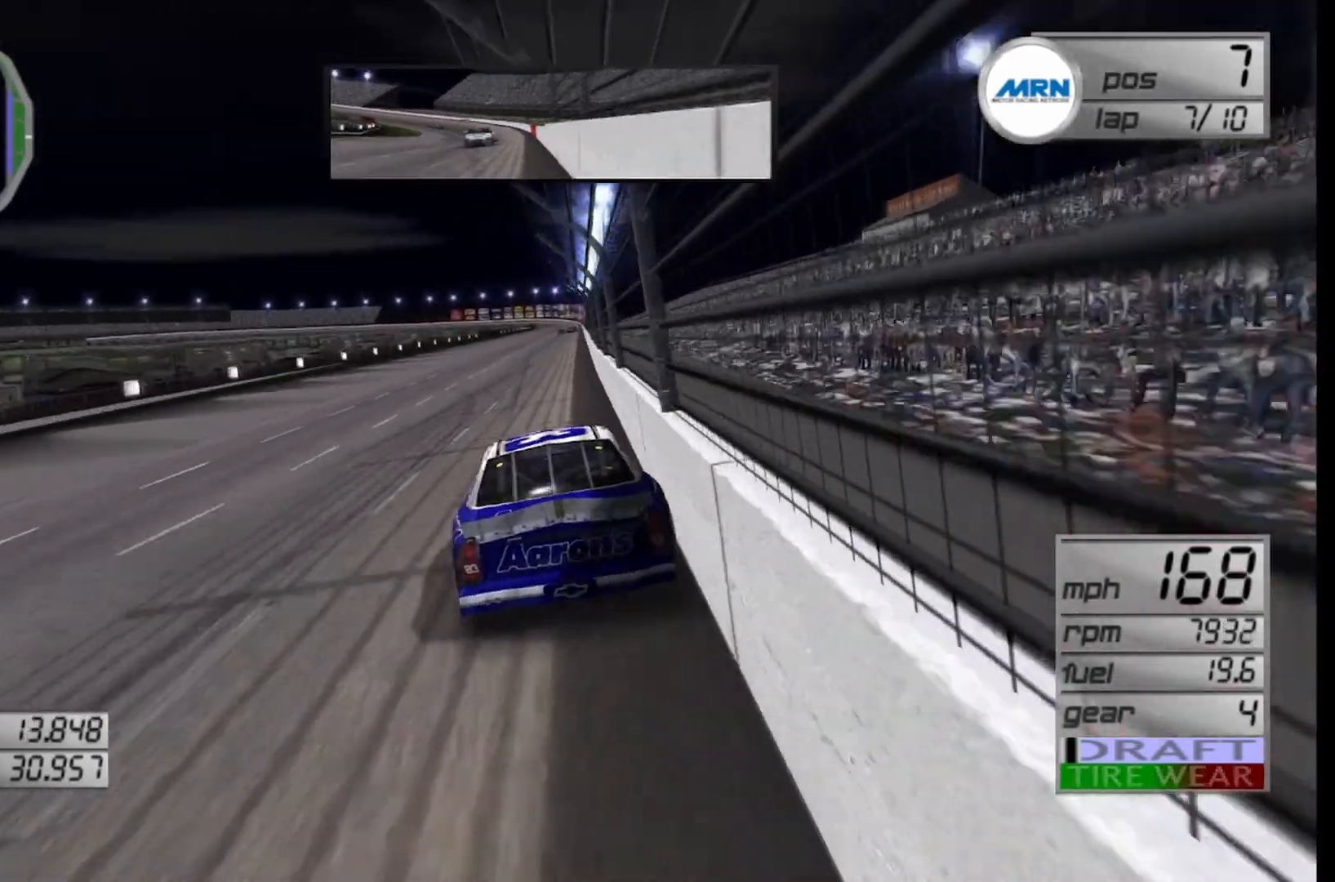
{"buttons": ["R2"], "left_stick": "center", "right_stick": "center", "events": [[292, "left_stick", "right"], [417, "left_stick", "center"]]}
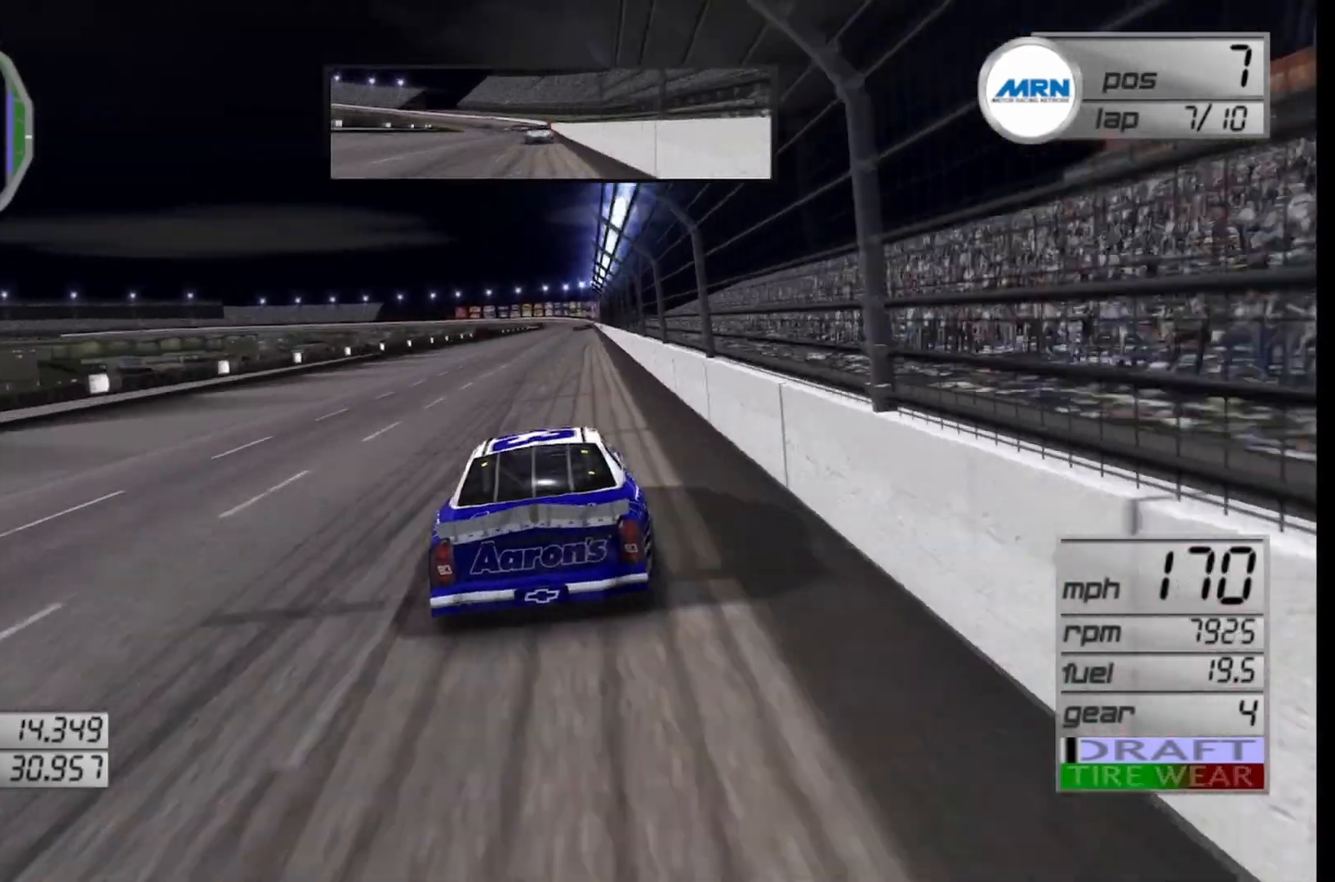
{"buttons": ["R2"], "left_stick": "center", "right_stick": "center", "events": [[208, "left_stick", "right"], [417, "left_stick", "center"]]}
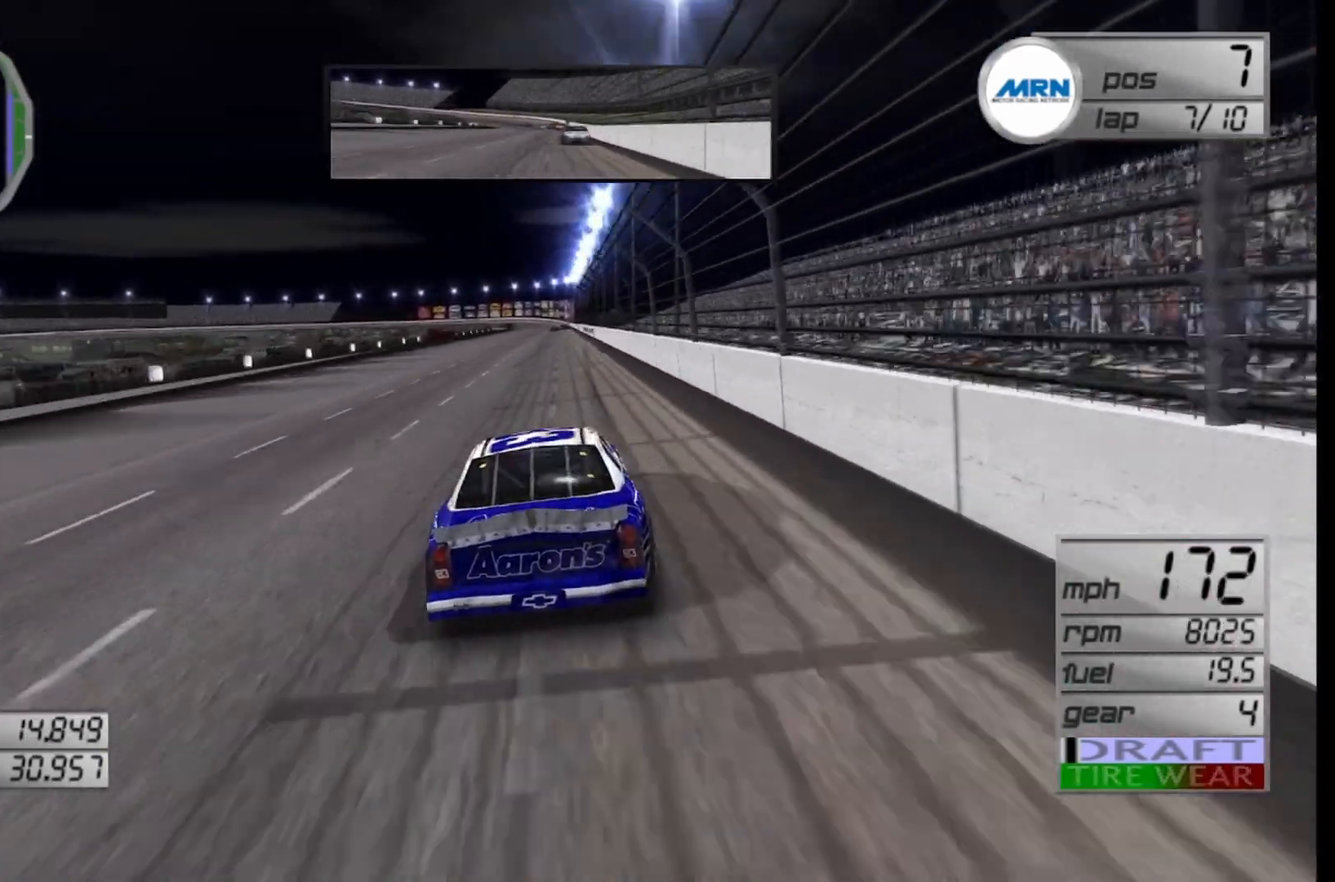
{"buttons": ["R2"], "left_stick": "center", "right_stick": "center", "events": []}
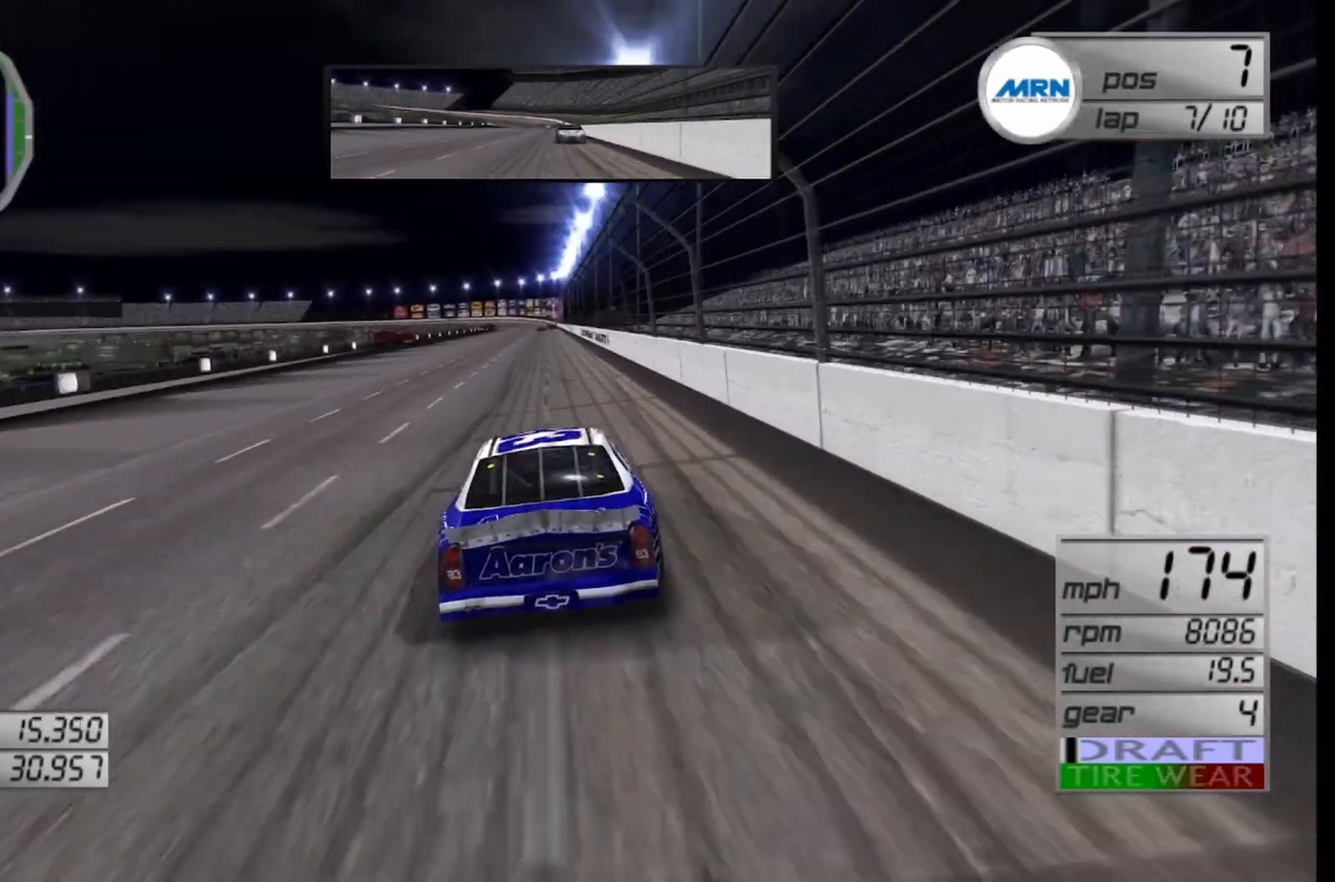
{"buttons": ["R2"], "left_stick": "center", "right_stick": "center", "events": []}
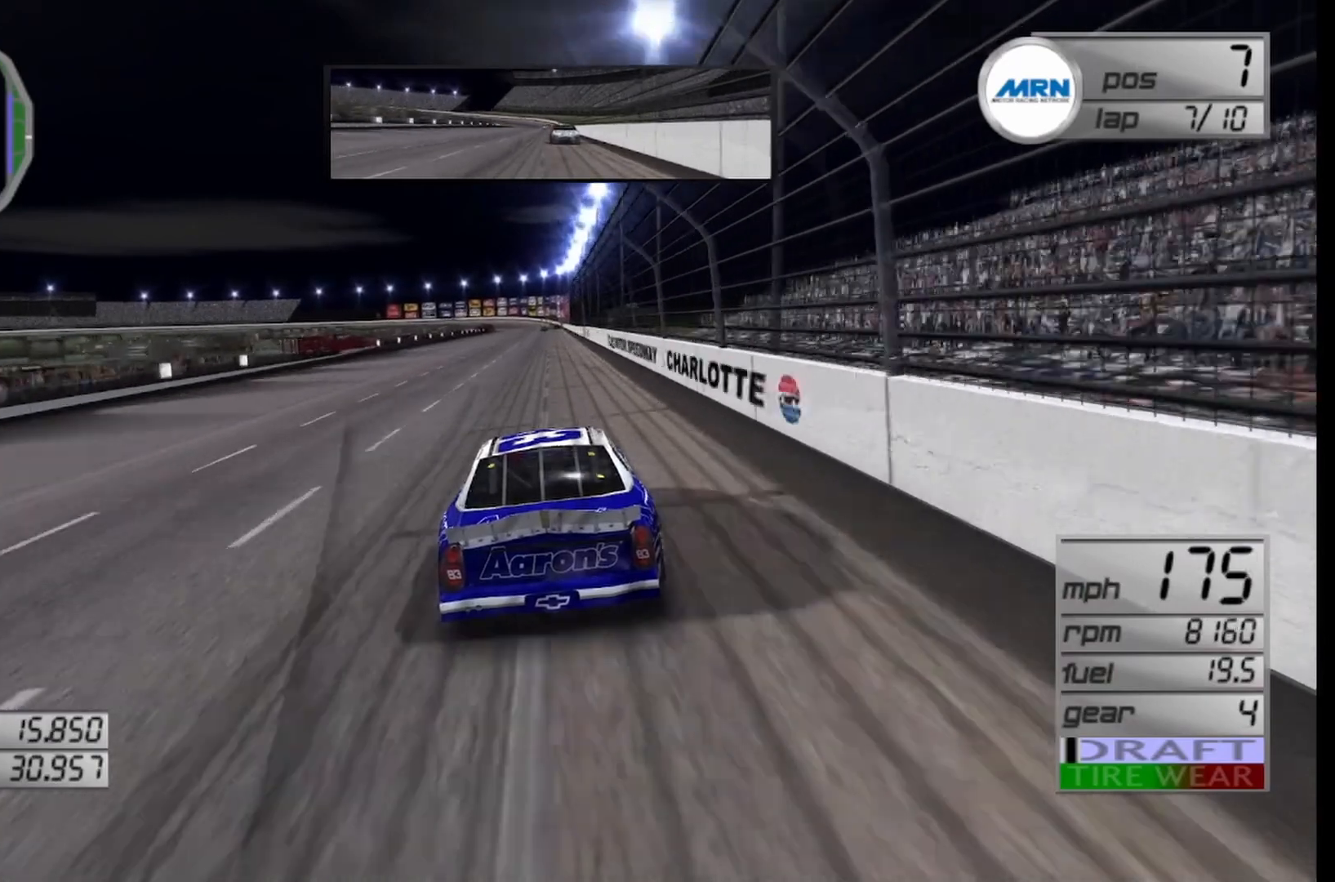
{"buttons": ["R2"], "left_stick": "center", "right_stick": "center", "events": [[292, "left_stick", "right"], [417, "left_stick", "center"]]}
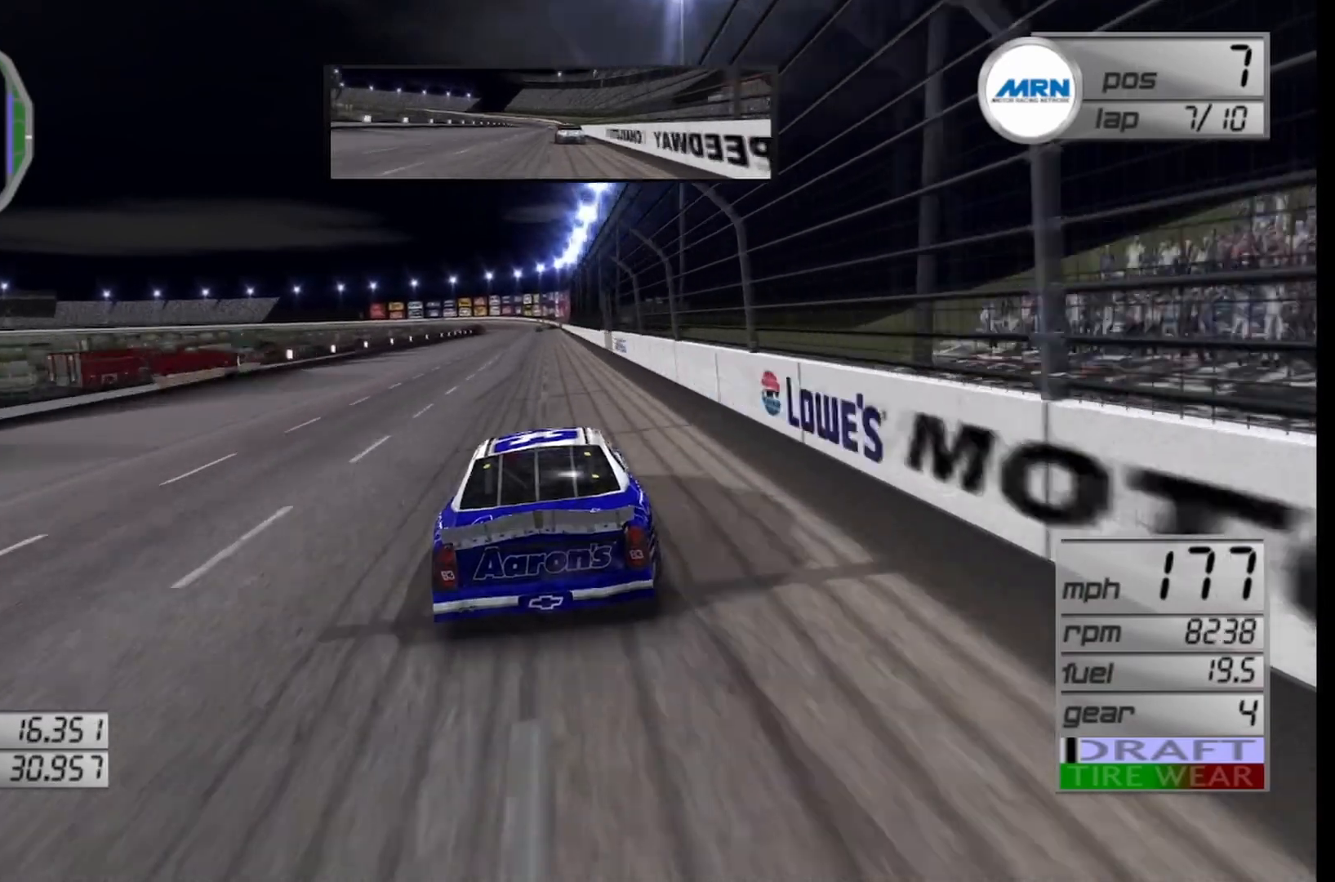
{"buttons": ["R2"], "left_stick": "center", "right_stick": "center", "events": []}
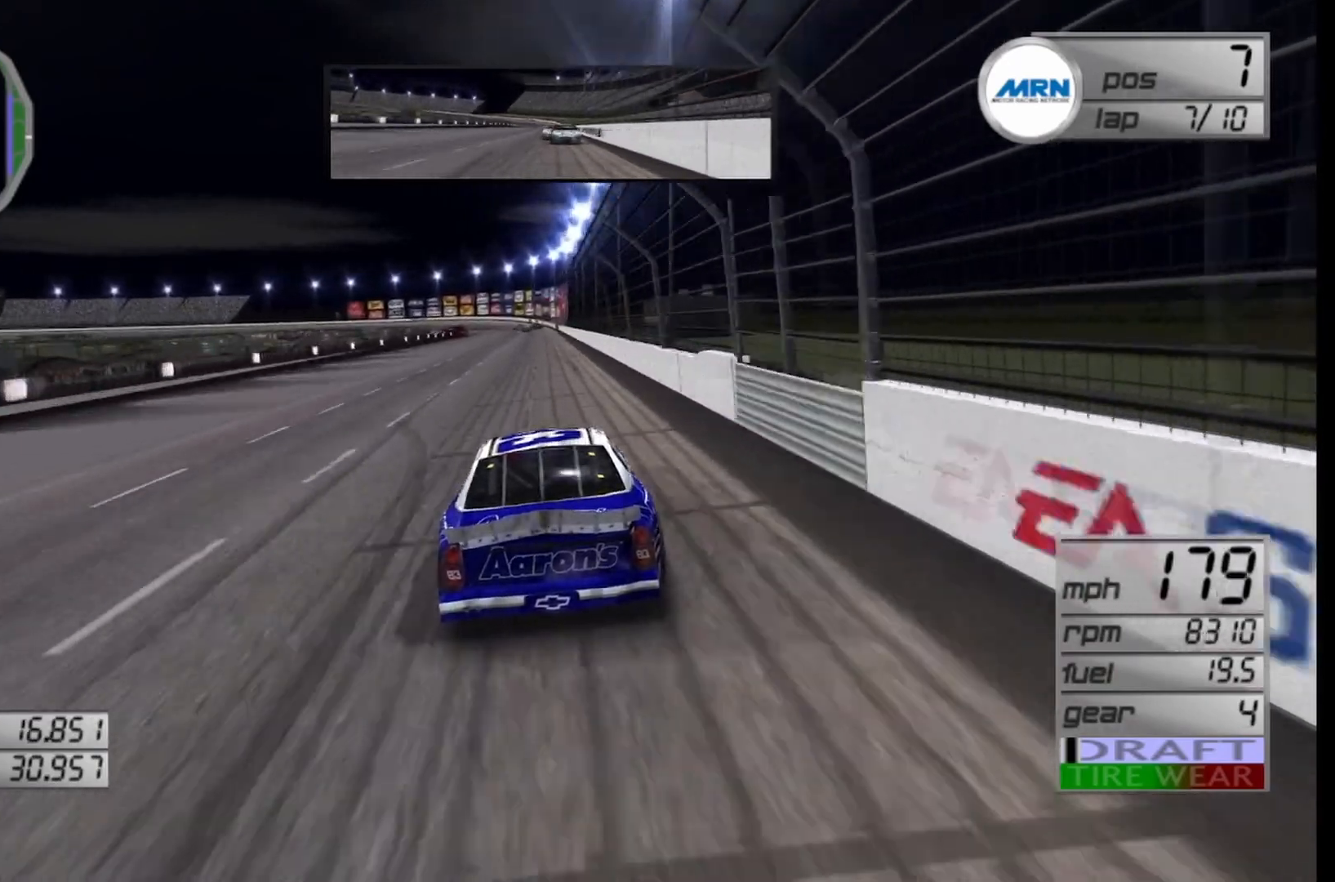
{"buttons": ["R2"], "left_stick": "center", "right_stick": "center", "events": []}
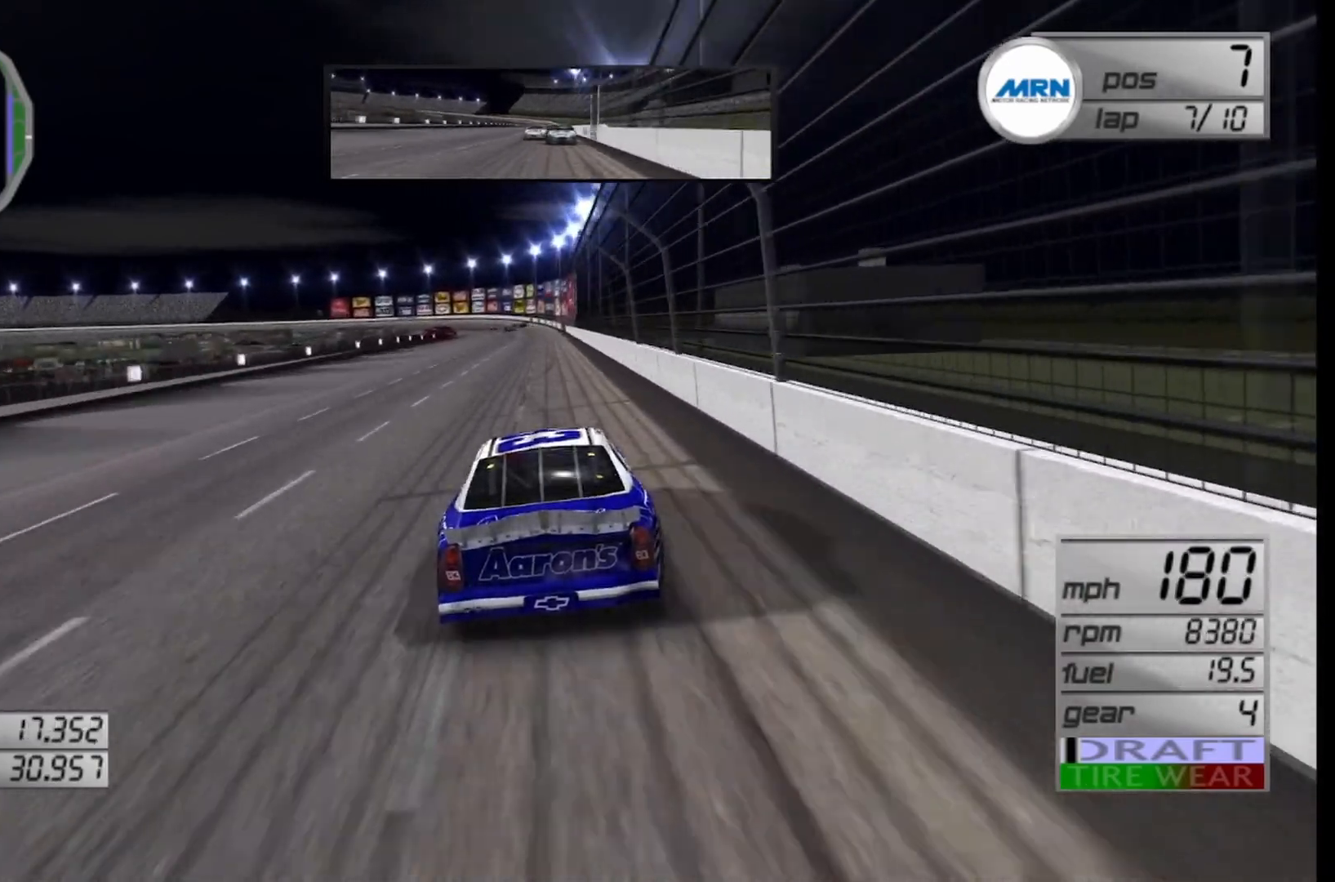
{"buttons": ["R2"], "left_stick": "center", "right_stick": "center", "events": [[83, "left_stick", "left"], [167, "left_stick", "center"]]}
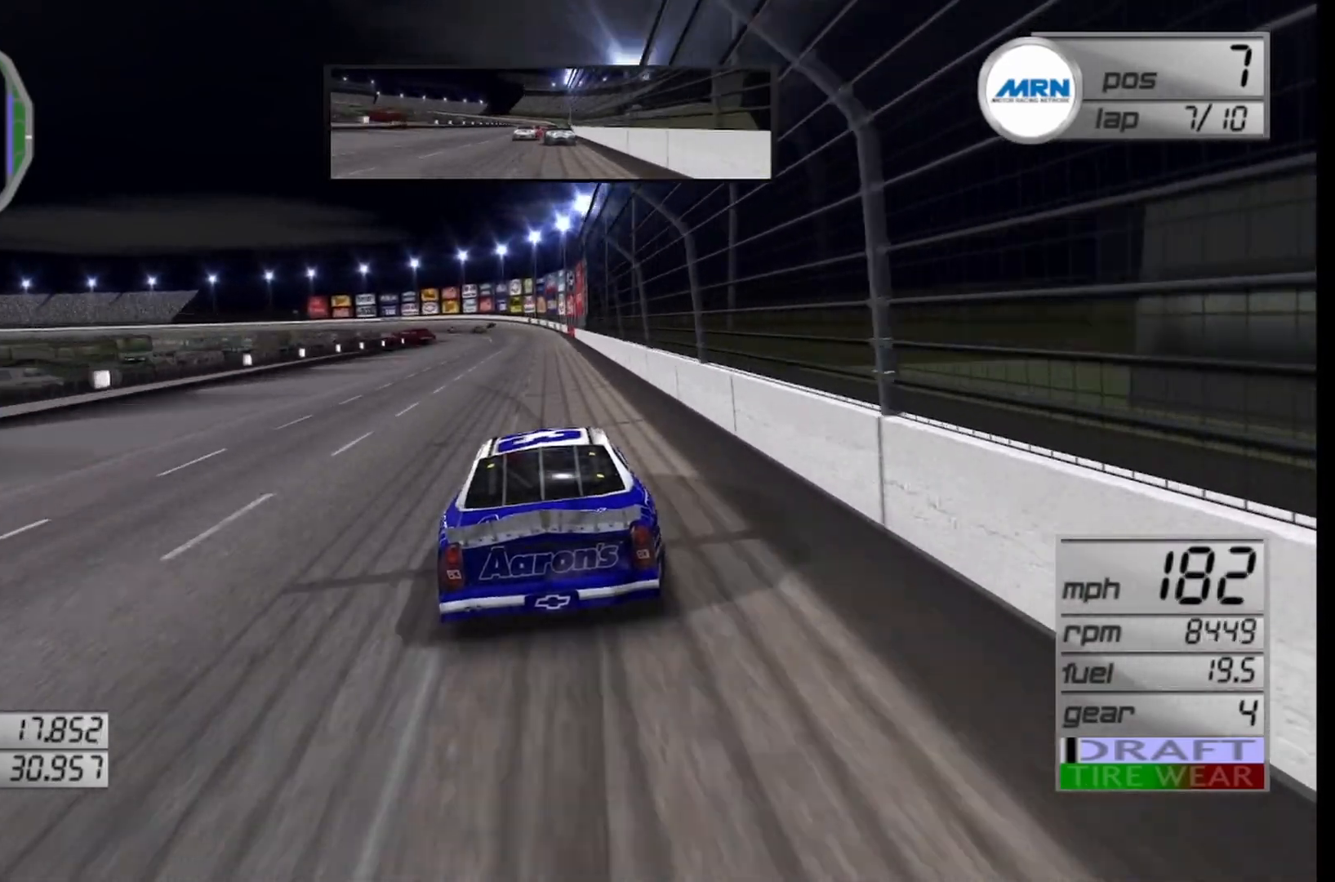
{"buttons": ["R2"], "left_stick": "center", "right_stick": "center", "events": [[333, "left_stick", "left"], [500, "left_stick", "center"]]}
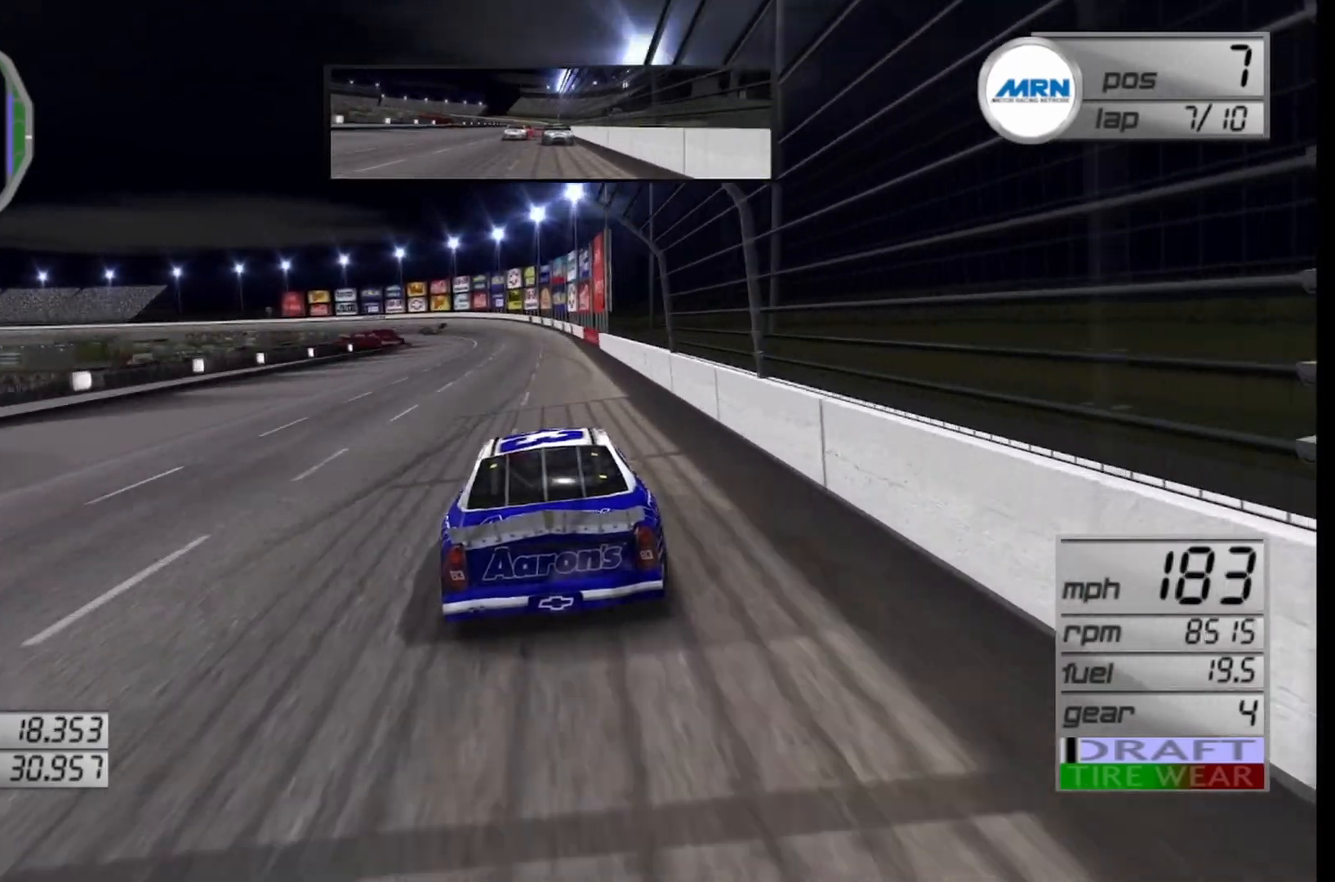
{"buttons": [], "left_stick": "center", "right_stick": "center", "events": [[125, "left_stick", "left"], [375, "left_stick", "center"], [500, "R2", "up"]]}
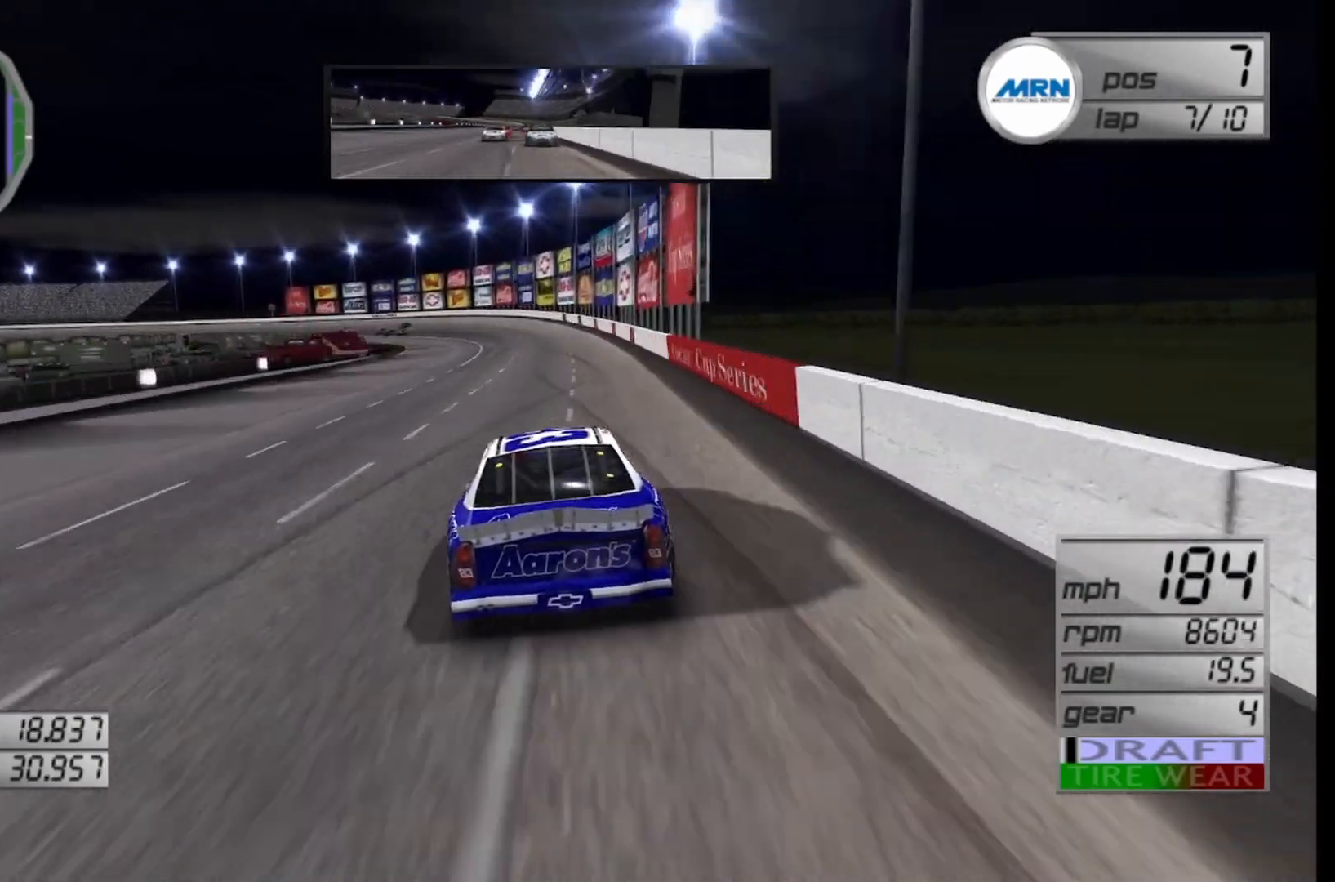
{"buttons": ["L2"], "left_stick": "left", "right_stick": "center", "events": [[83, "left_stick", "left"], [167, "left_stick", "center"], [458, "L2", "down"], [458, "left_stick", "left"]]}
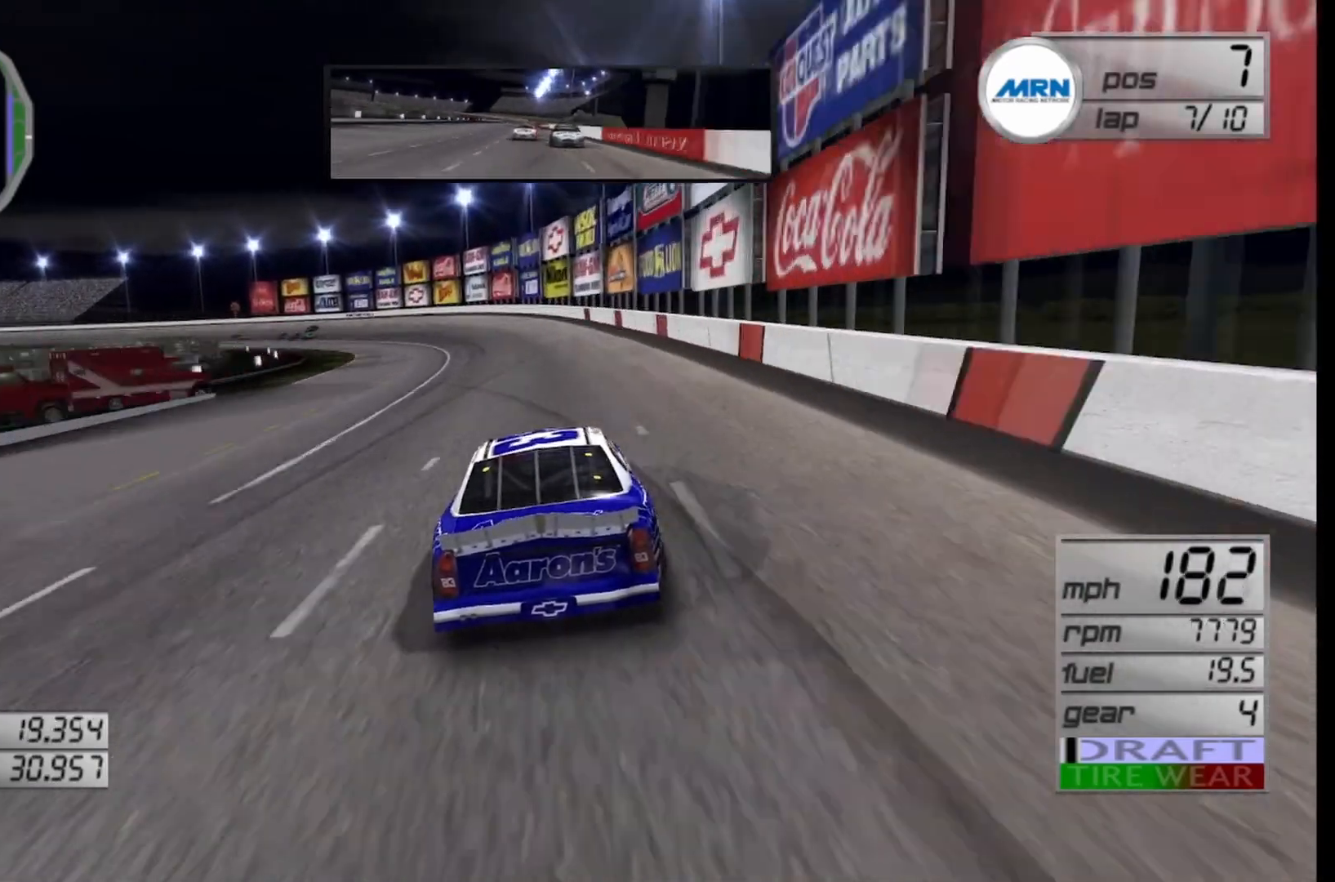
{"buttons": ["L2"], "left_stick": "left", "right_stick": "center", "events": [[167, "L2", "up"], [292, "L2", "down"]]}
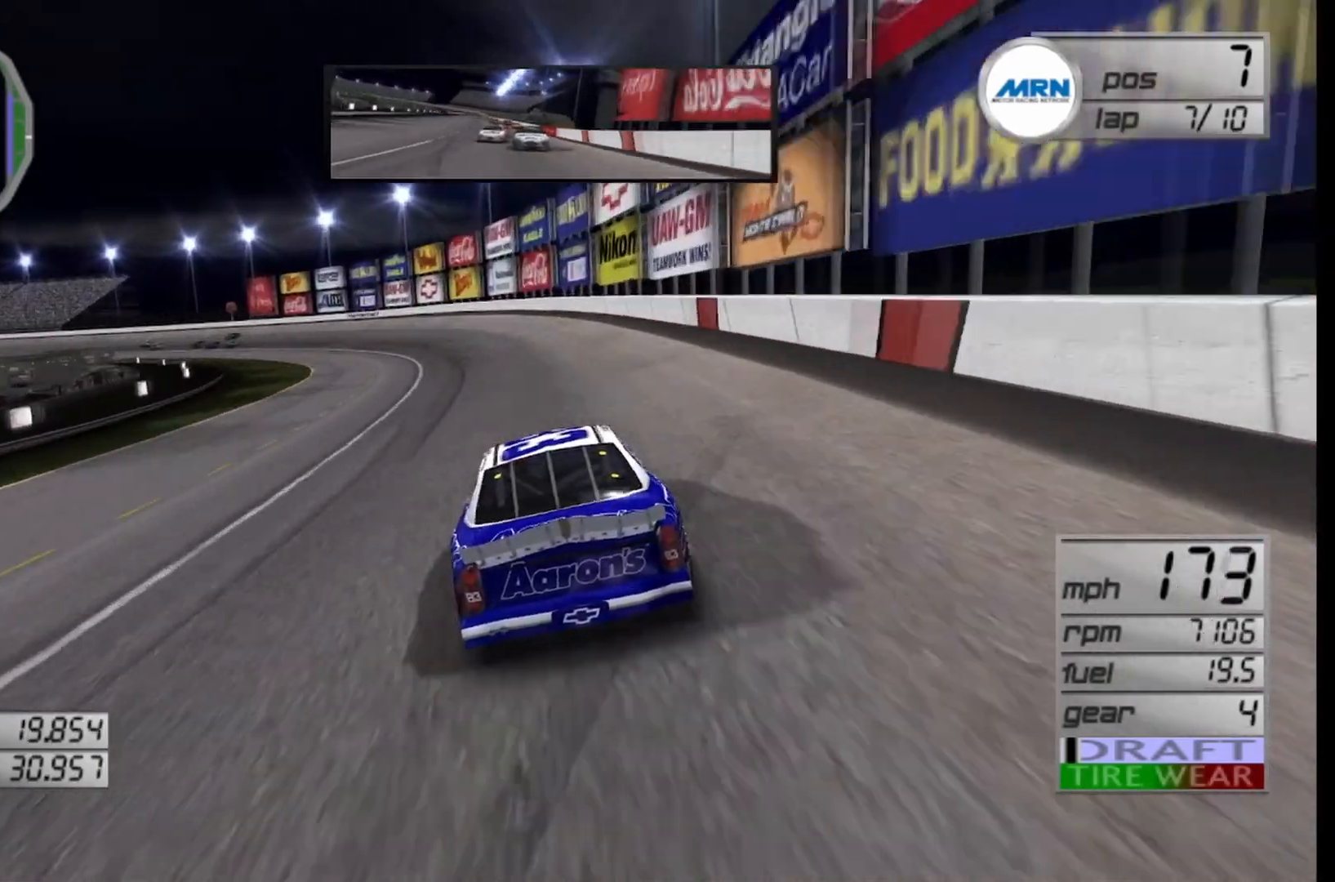
{"buttons": [], "left_stick": "down-left", "right_stick": "center", "events": [[83, "L2", "up"], [375, "left_stick", "center"], [500, "left_stick", "down-left"]]}
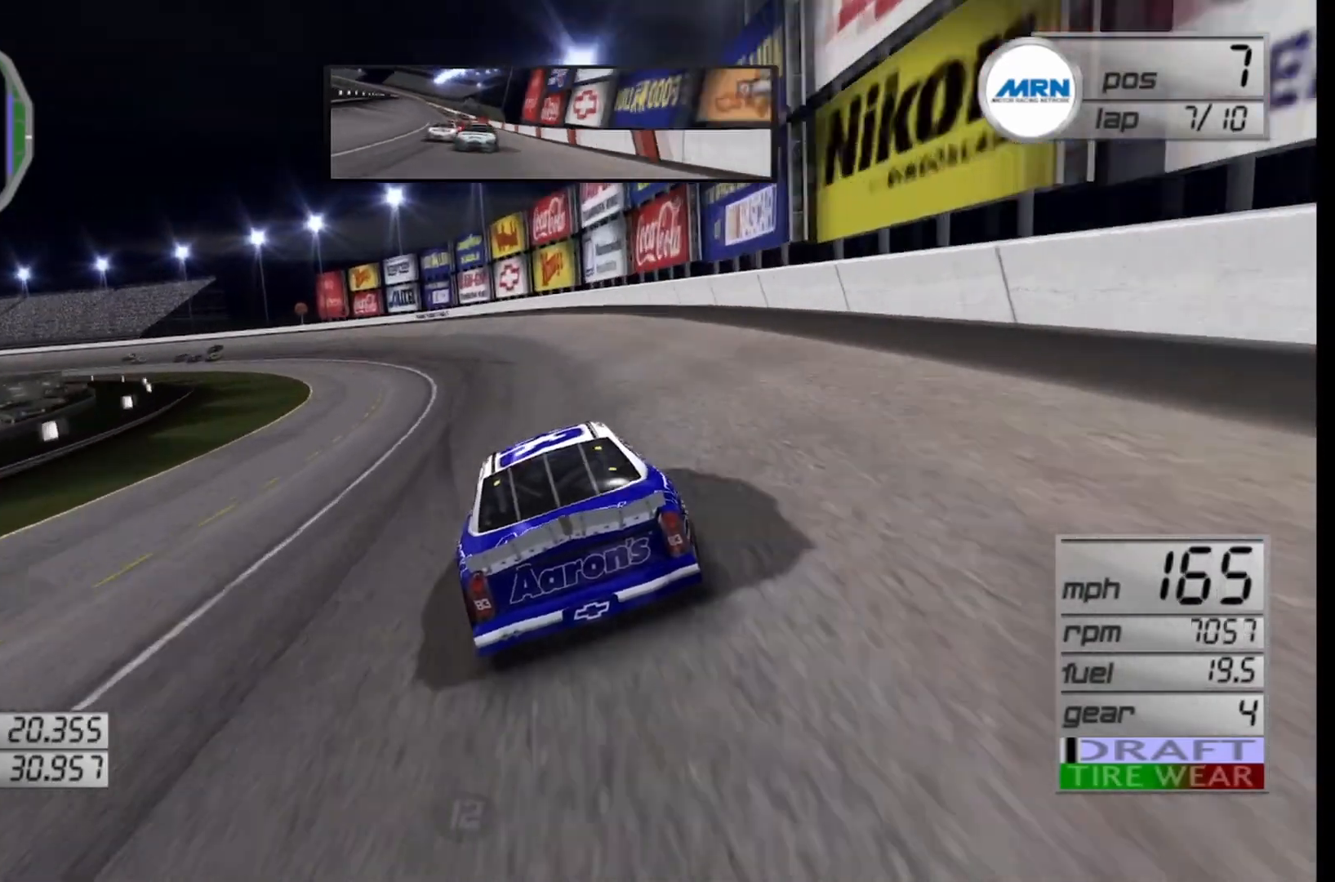
{"buttons": [], "left_stick": "left", "right_stick": "center", "events": [[250, "left_stick", "left"]]}